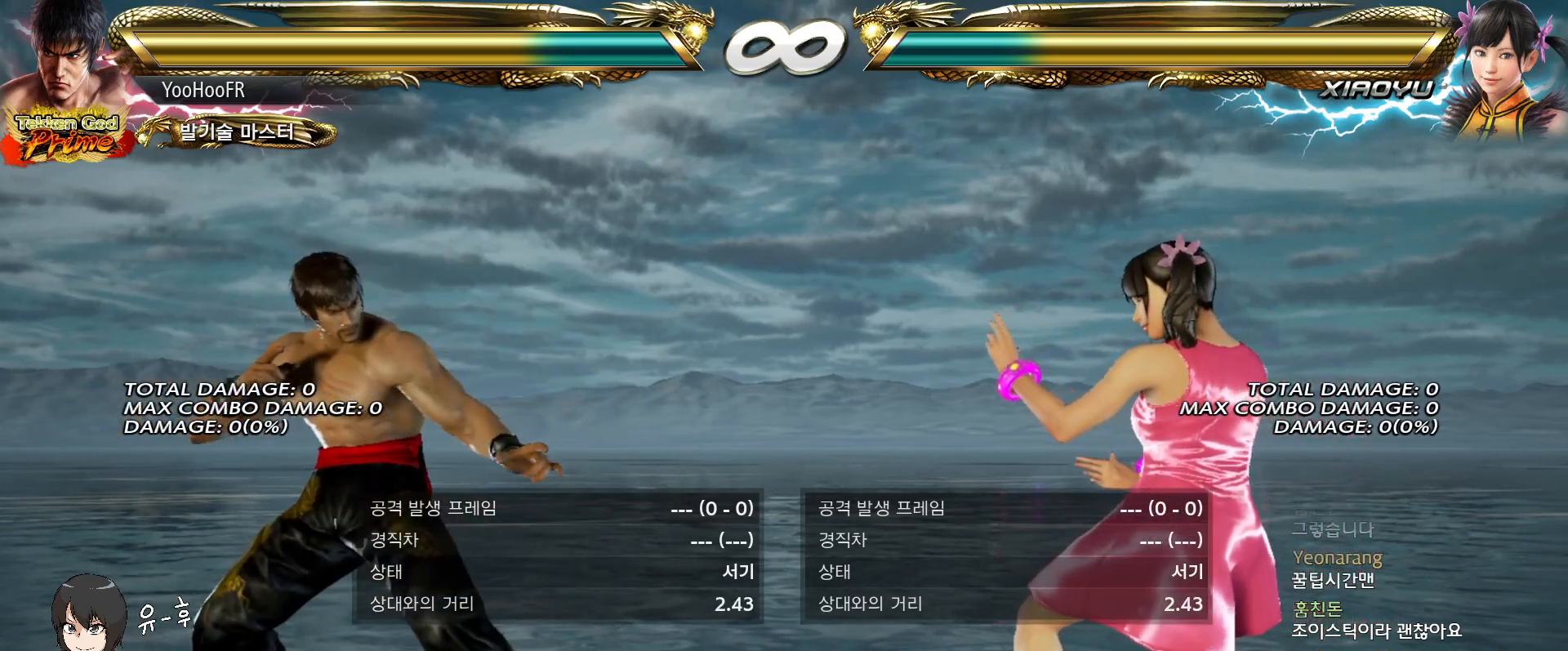
Gameplay with a controller (arcade stick); each line is a JSON object with the inputs held at the frame after it. "events" lists button and stick changes between this image and that frame as [ms after this image, input, new state], when the widget could be followed in between. Not read: L3 R3.
{"buttons": [], "left_stick": "left", "events": [[133, "left_stick", "left"], [300, "CIRCLE", "down"], [300, "TRIANGLE", "down"], [383, "CIRCLE", "up"], [400, "TRIANGLE", "up"]]}
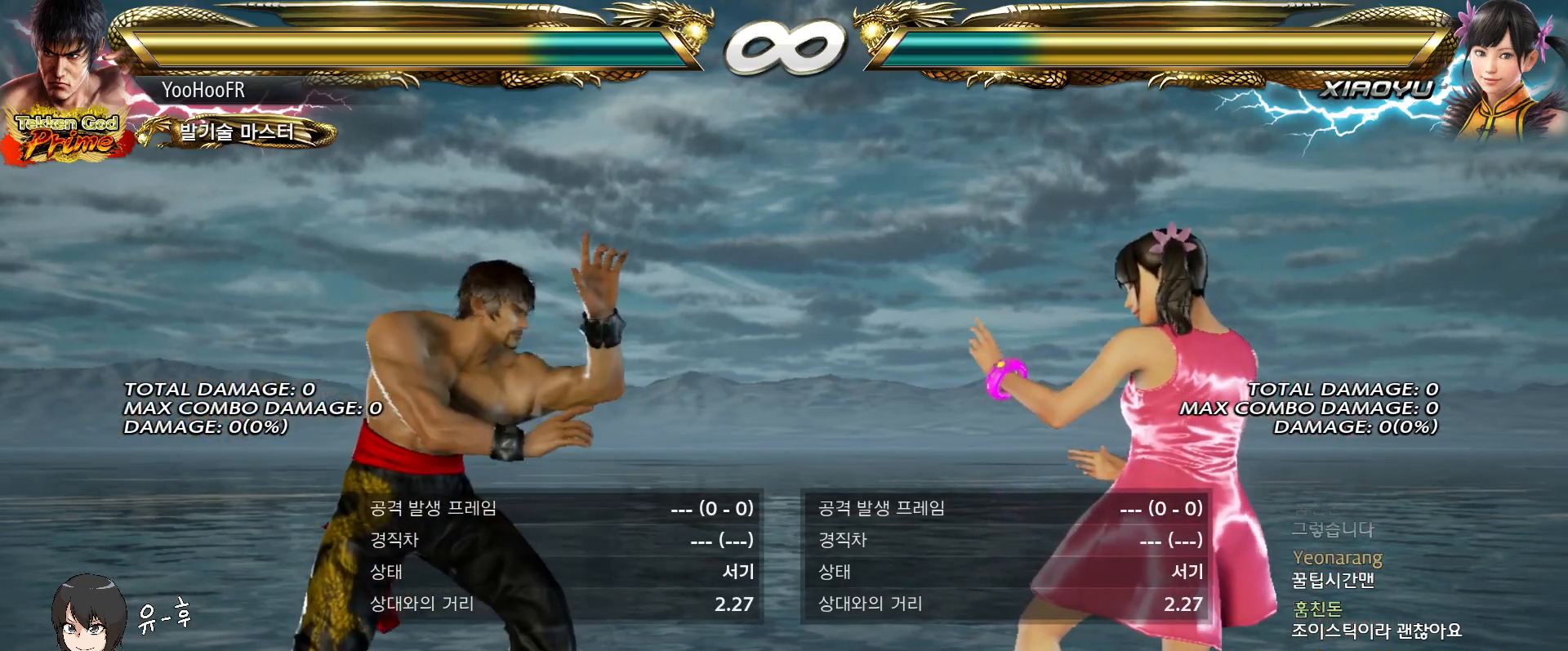
{"buttons": [], "left_stick": "left", "events": []}
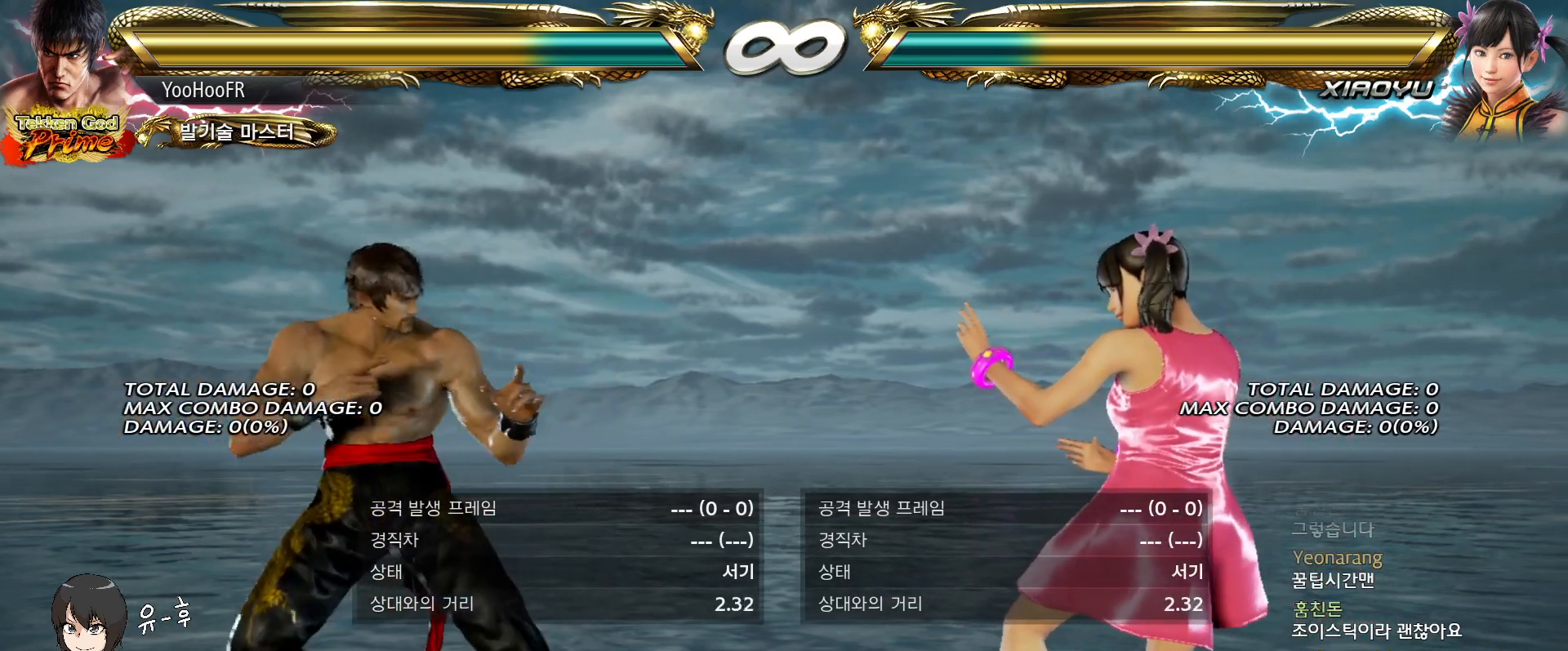
{"buttons": [], "left_stick": "center", "events": [[433, "left_stick", "center"]]}
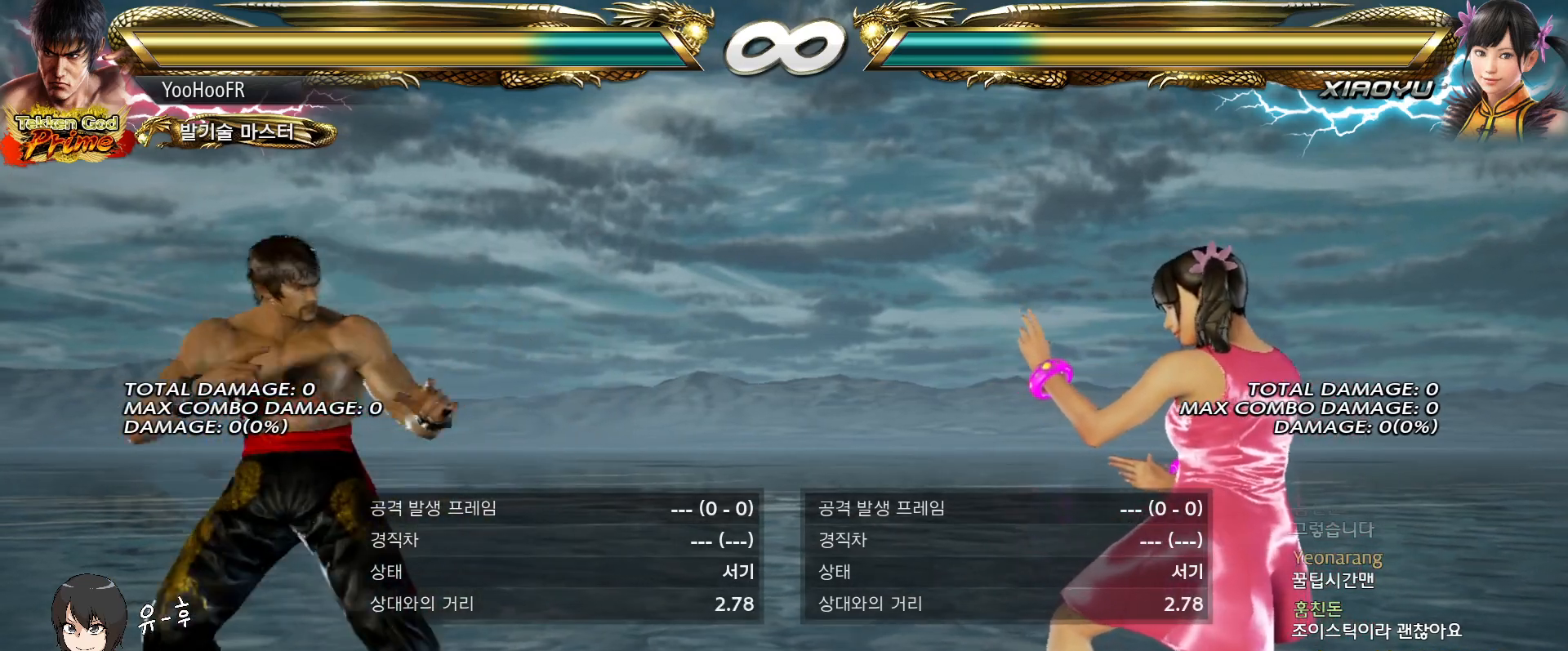
{"buttons": [], "left_stick": "left", "events": [[300, "left_stick", "left"], [400, "CIRCLE", "down"], [400, "TRIANGLE", "down"], [483, "CIRCLE", "up"], [483, "TRIANGLE", "up"]]}
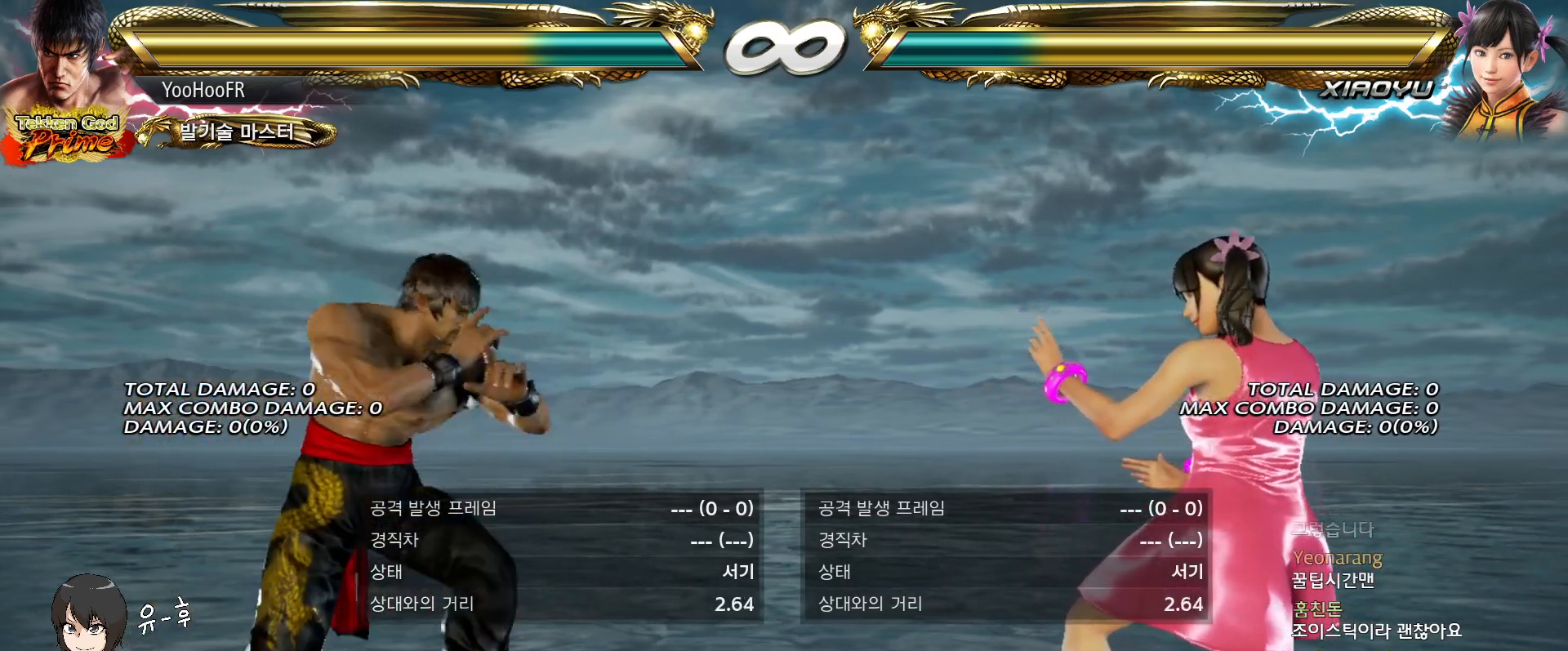
{"buttons": [], "left_stick": "left", "events": []}
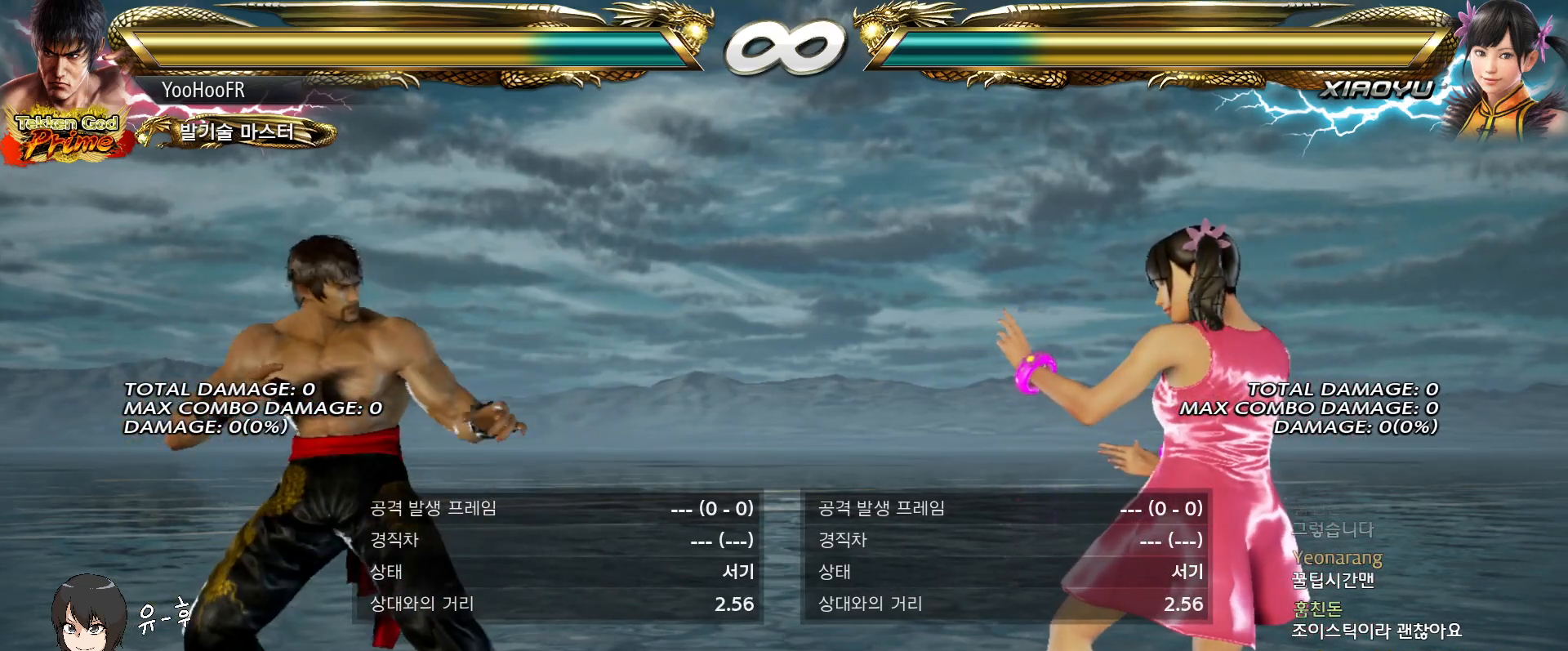
{"buttons": [], "left_stick": "left", "events": []}
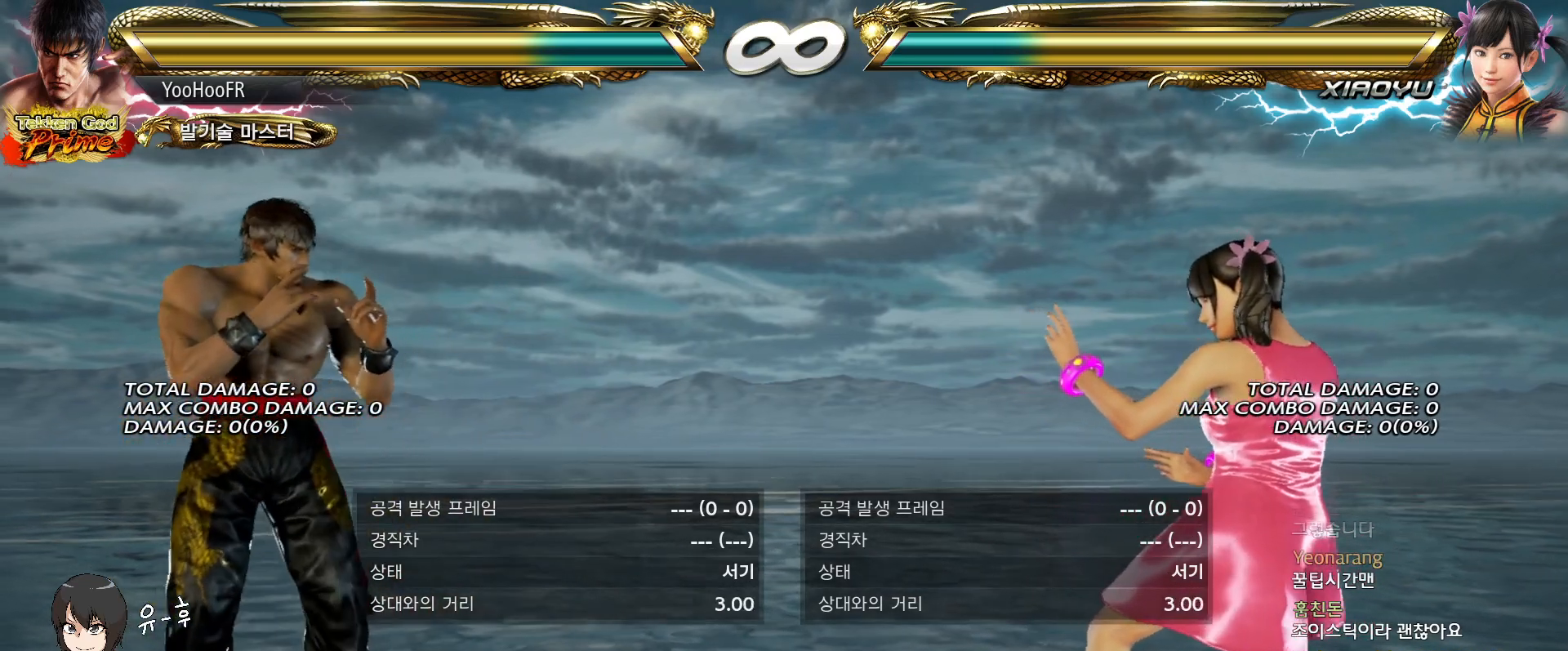
{"buttons": [], "left_stick": "center", "events": [[17, "left_stick", "center"]]}
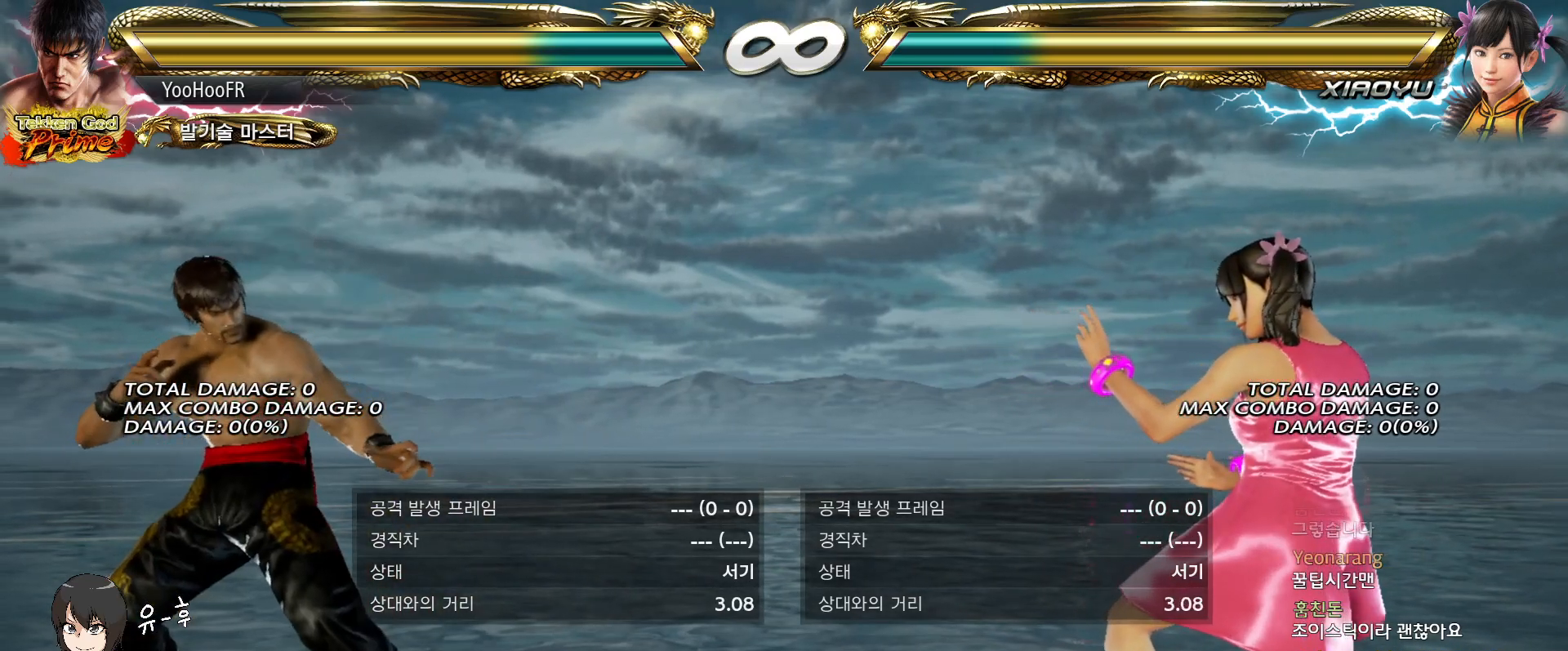
{"buttons": [], "left_stick": "center", "events": []}
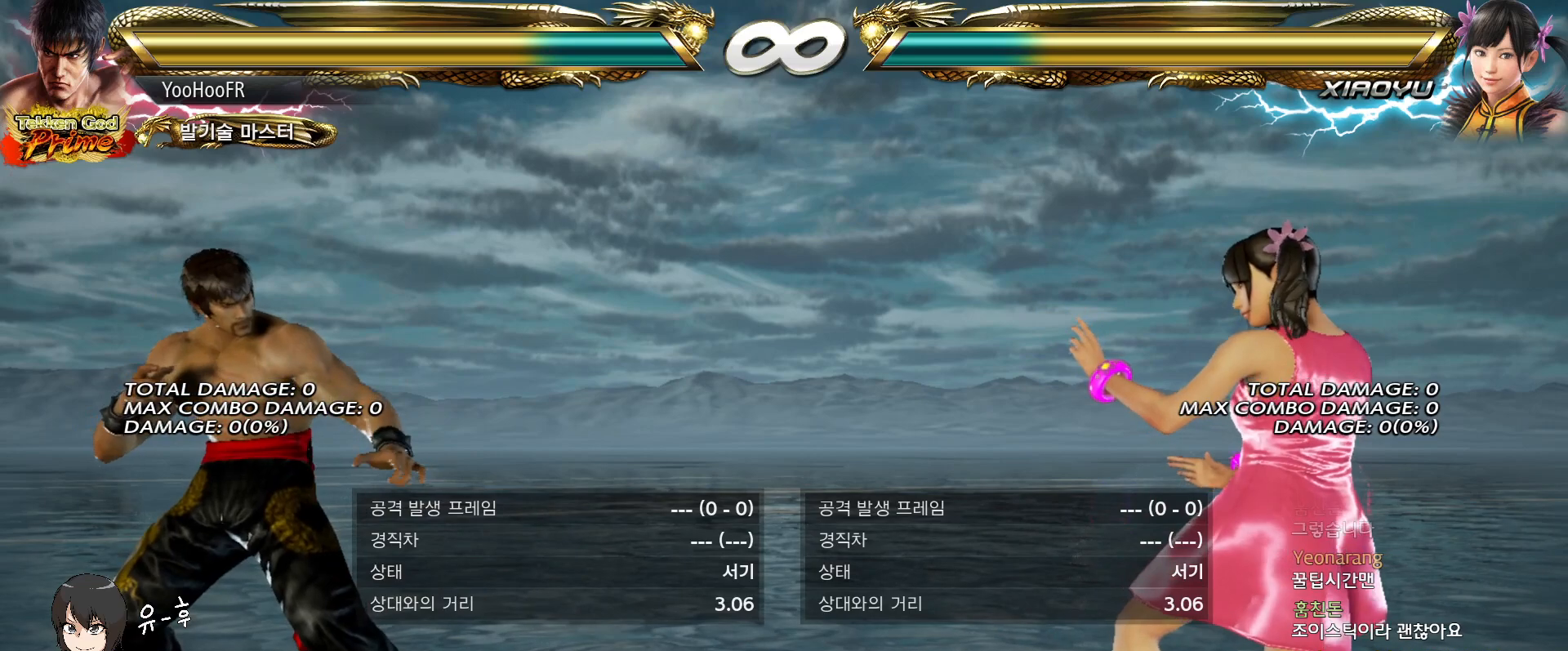
{"buttons": [], "left_stick": "left", "events": [[100, "left_stick", "left"], [167, "CIRCLE", "down"], [167, "TRIANGLE", "down"], [233, "CIRCLE", "up"], [233, "TRIANGLE", "up"]]}
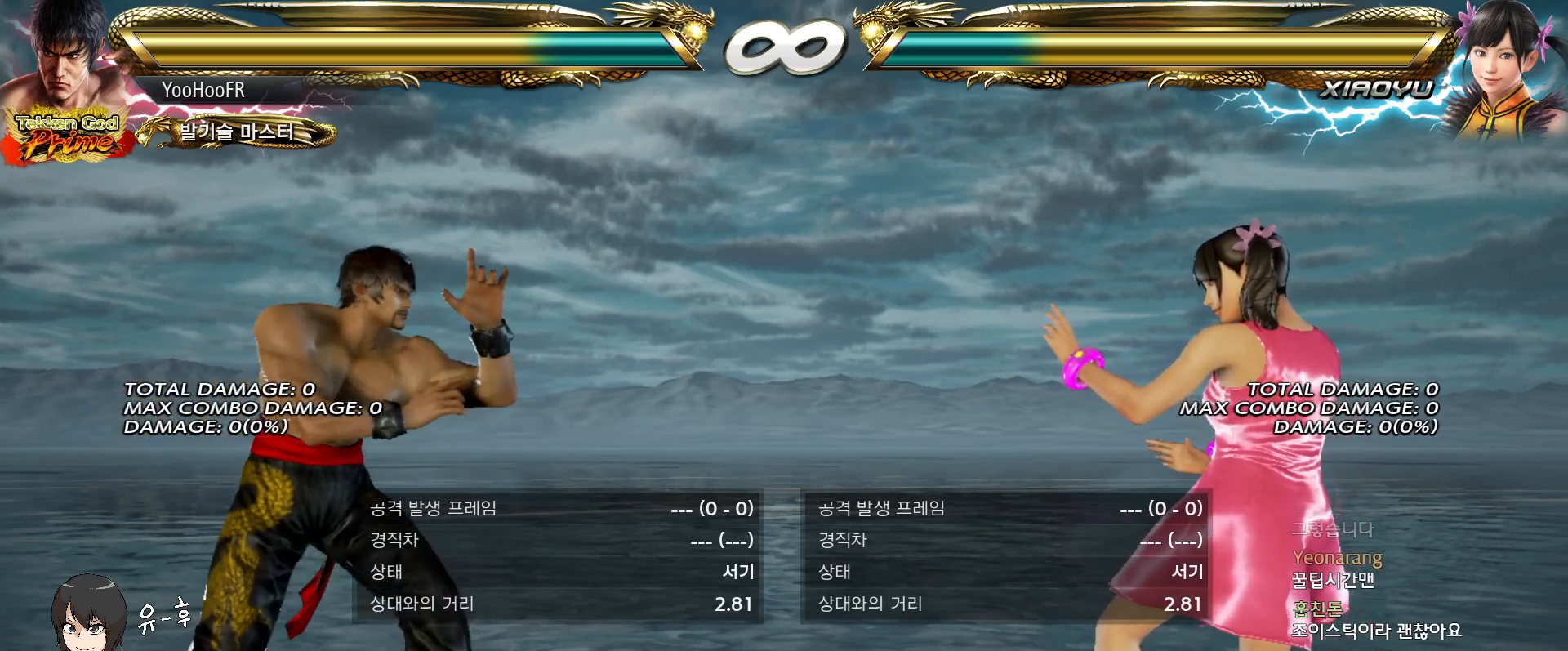
{"buttons": [], "left_stick": "left", "events": []}
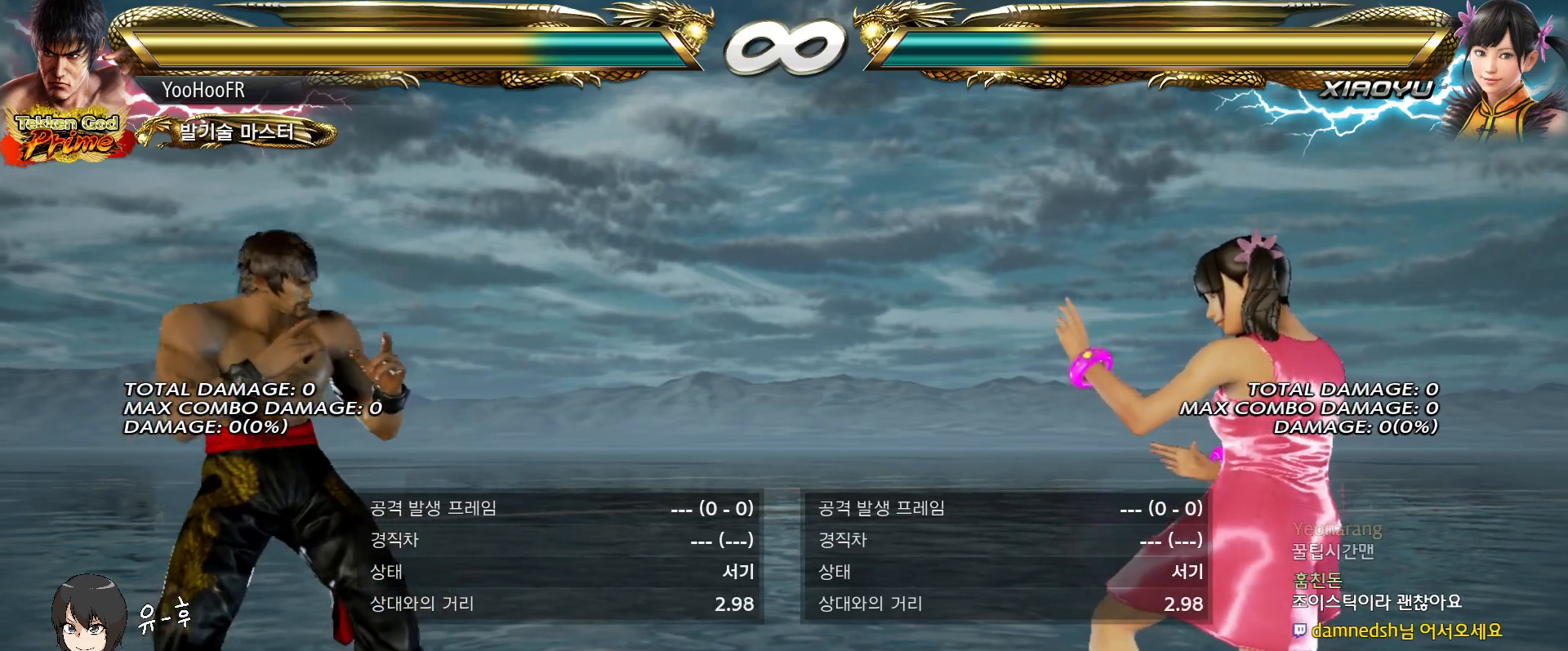
{"buttons": [], "left_stick": "center", "events": [[400, "left_stick", "center"]]}
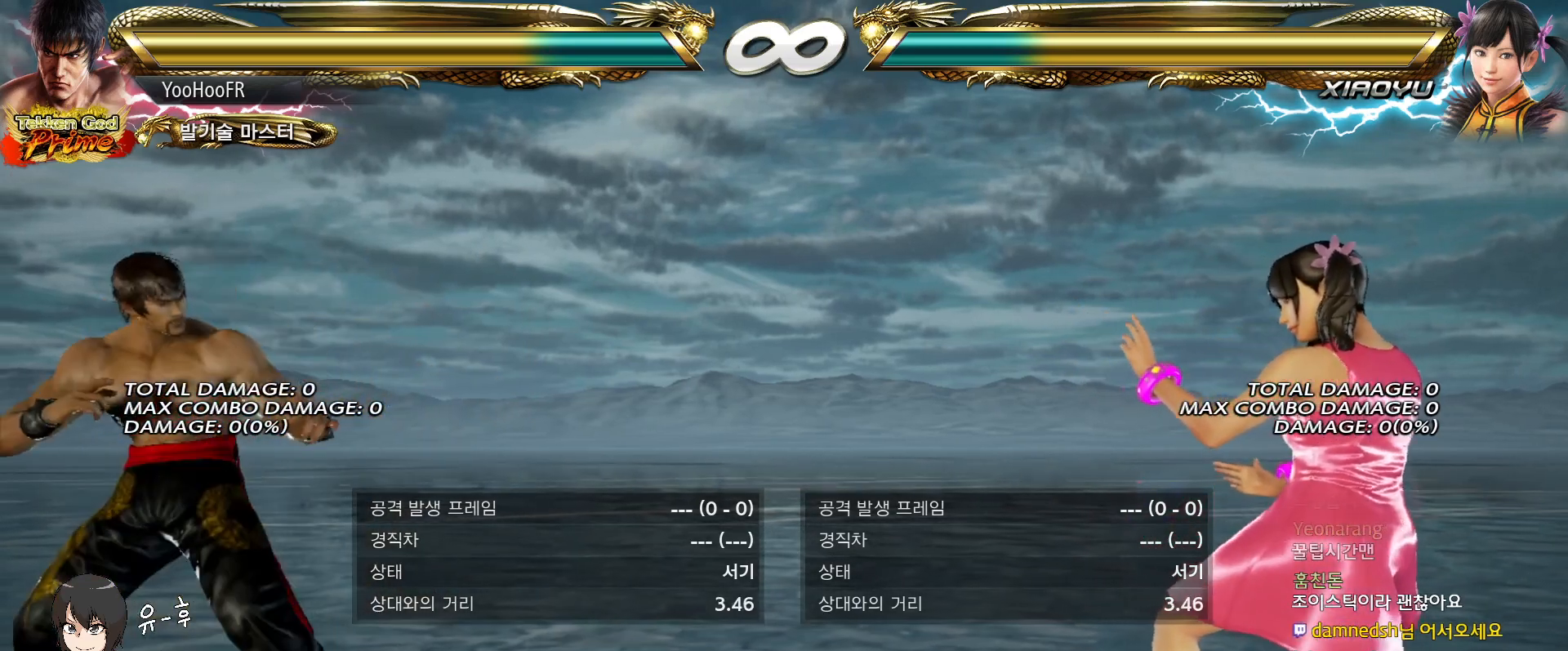
{"buttons": [], "left_stick": "left"}
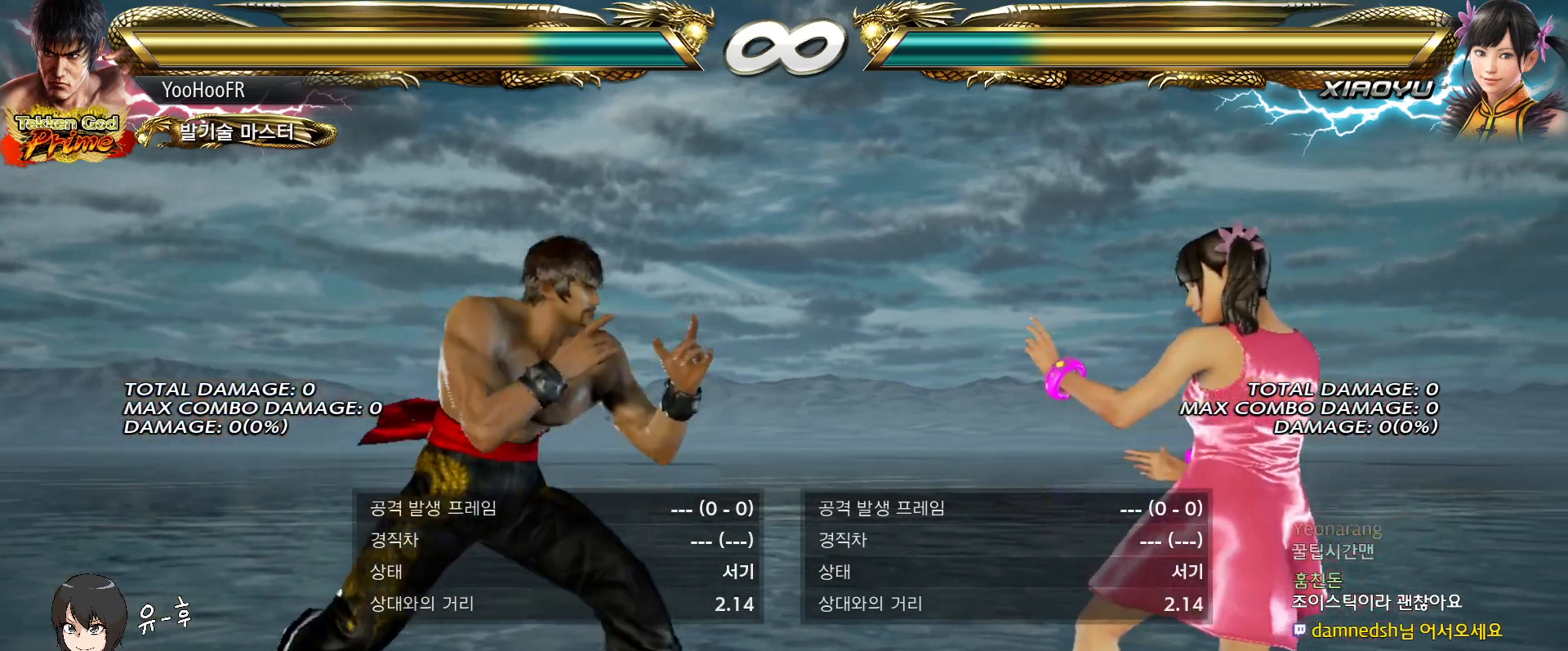
{"buttons": [], "left_stick": "left", "events": [[33, "left_stick", "center"], [233, "left_stick", "left"], [333, "CIRCLE", "down"], [333, "TRIANGLE", "down"], [400, "CIRCLE", "up"], [400, "TRIANGLE", "up"]]}
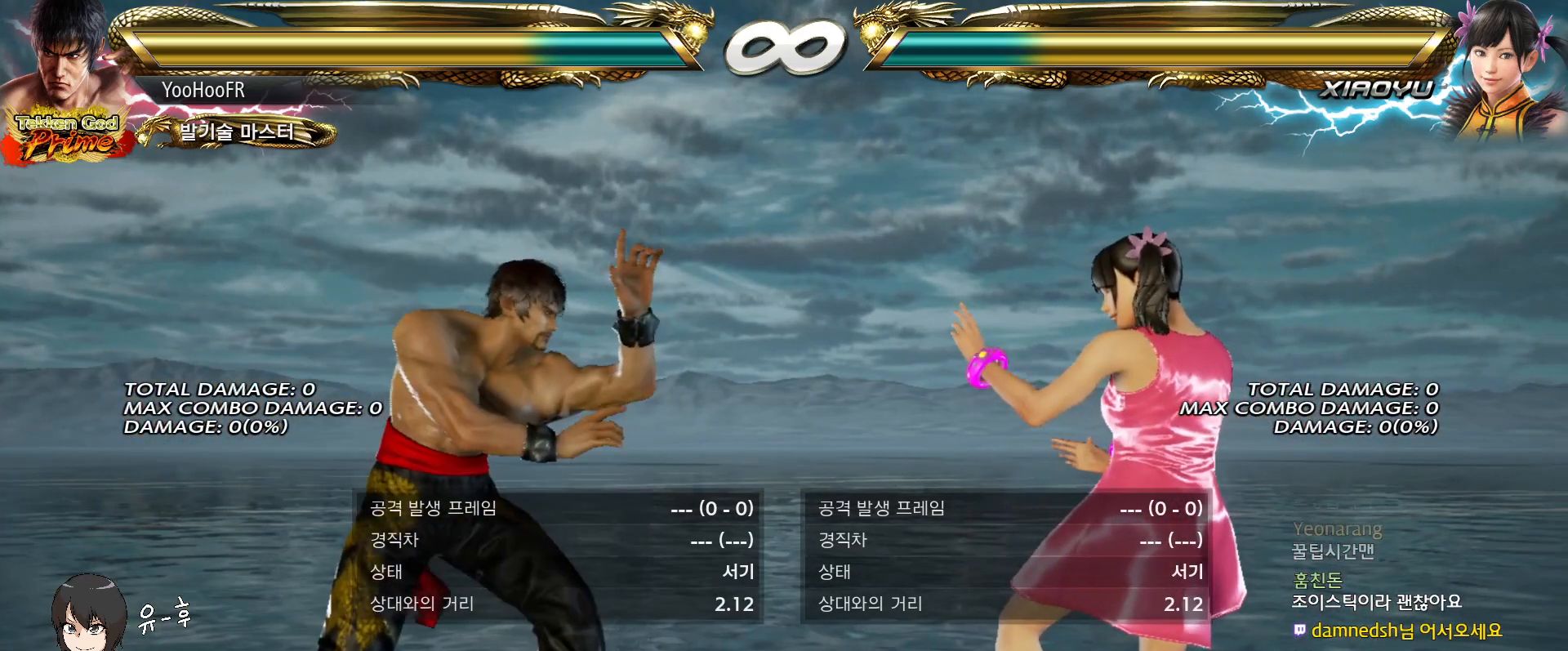
{"buttons": [], "left_stick": "left", "events": []}
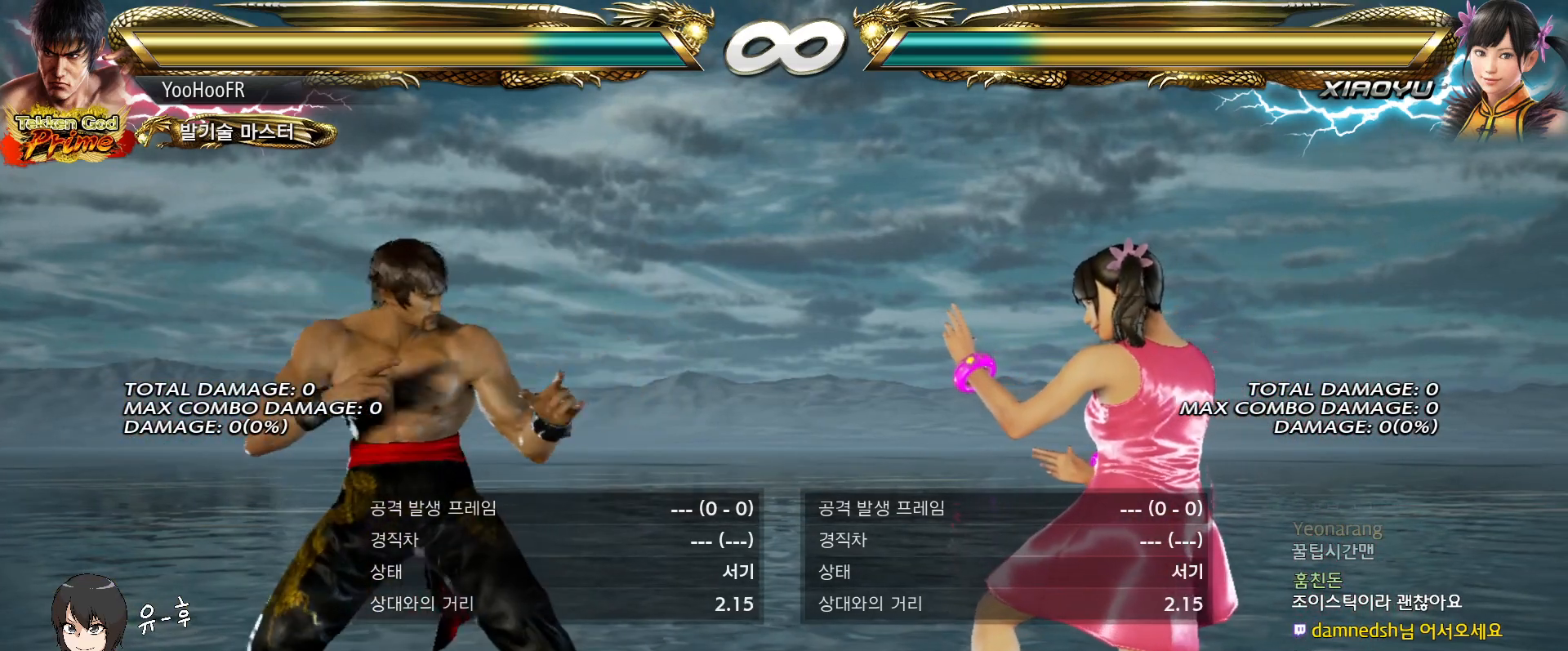
{"buttons": [], "left_stick": "left", "events": []}
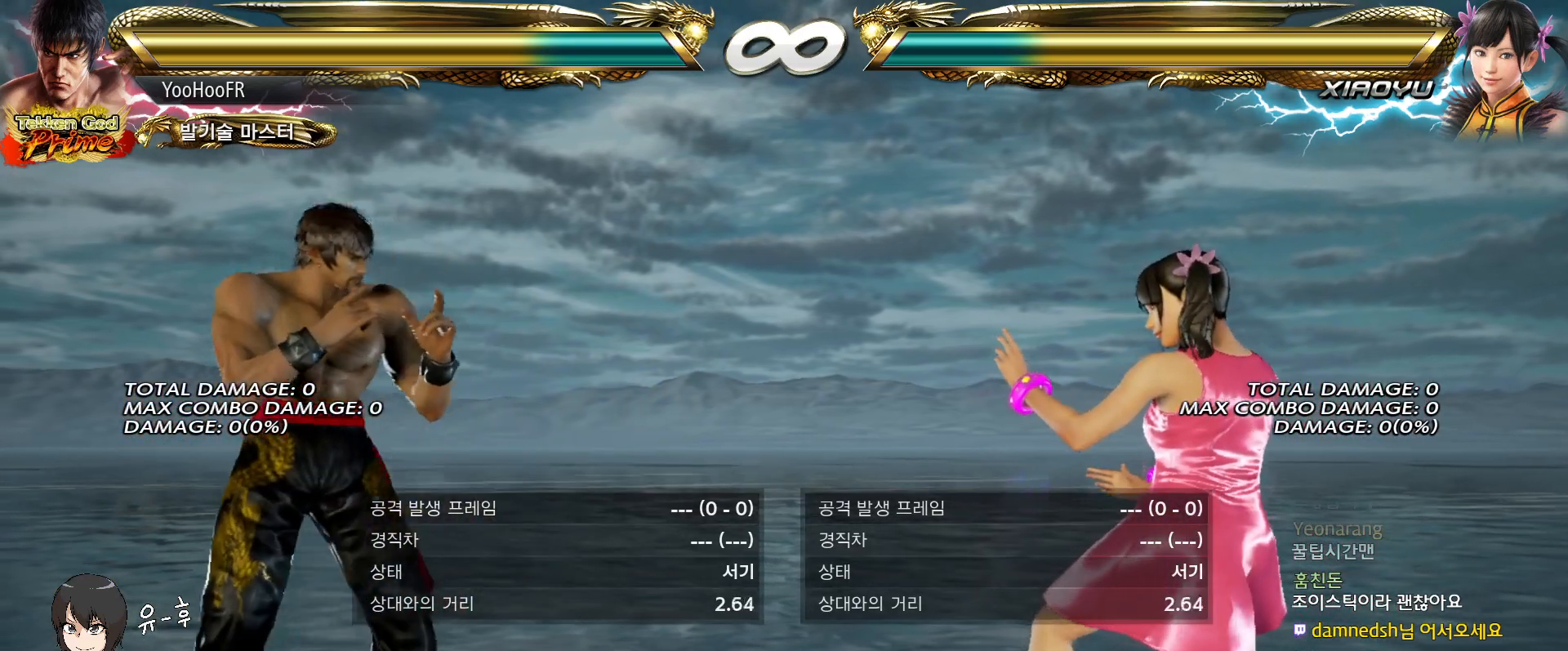
{"buttons": [], "left_stick": "left", "events": [[117, "left_stick", "center"], [417, "left_stick", "left"]]}
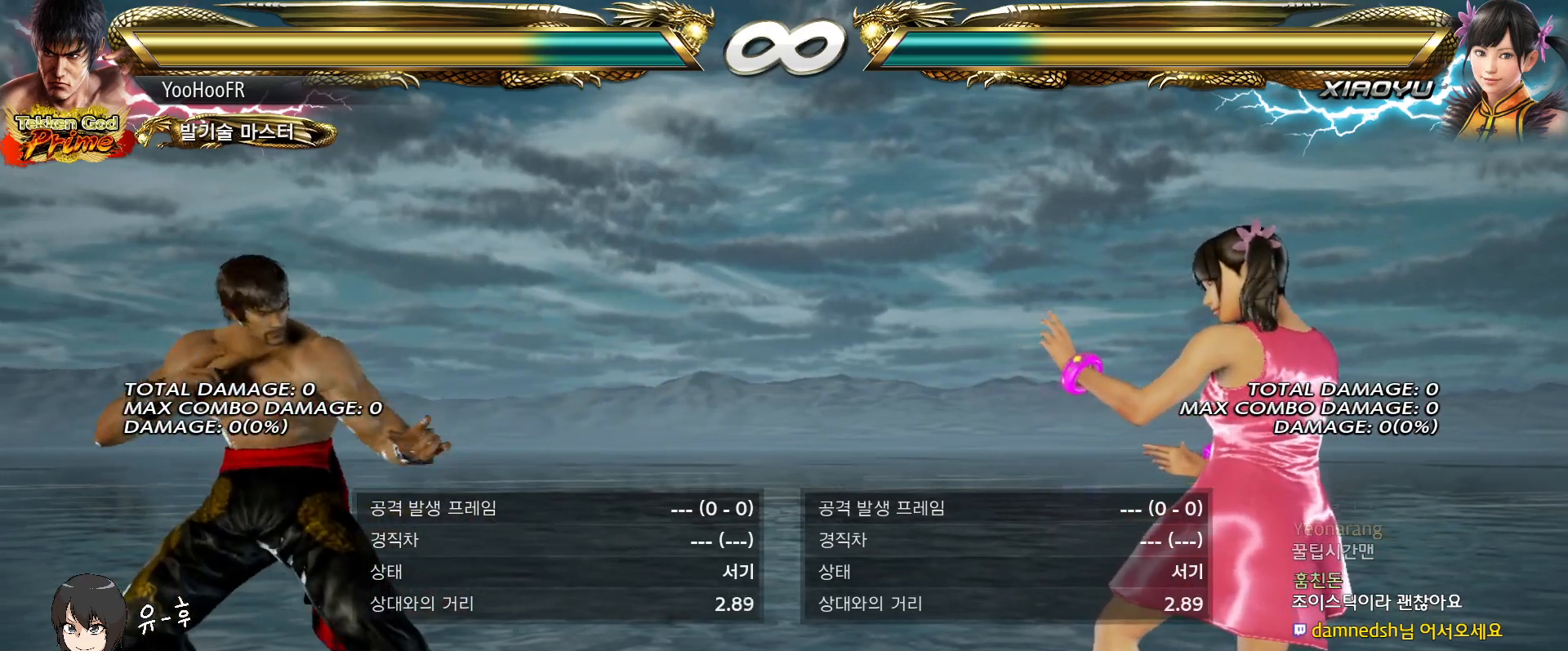
{"buttons": [], "left_stick": "left", "events": [[17, "CIRCLE", "down"], [17, "TRIANGLE", "down"], [67, "CIRCLE", "up"], [83, "TRIANGLE", "up"]]}
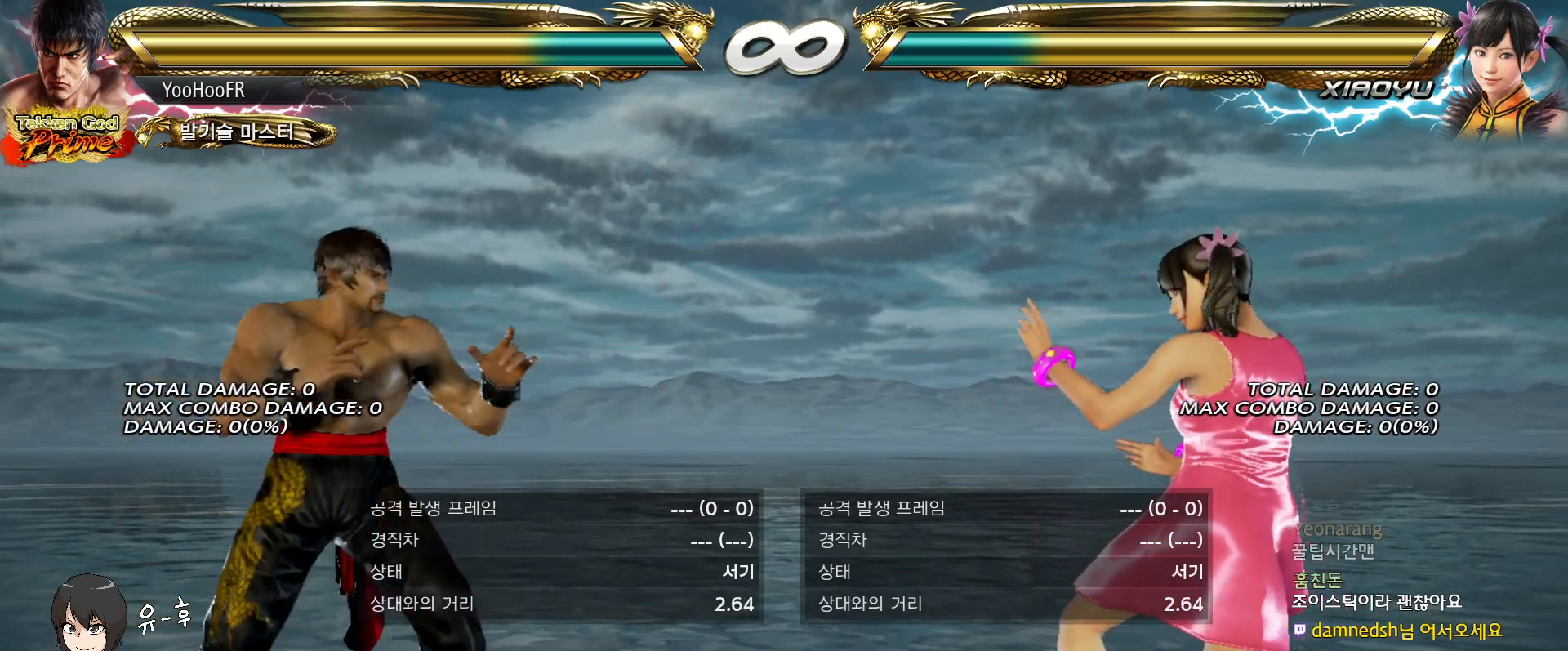
{"buttons": [], "left_stick": "left", "events": []}
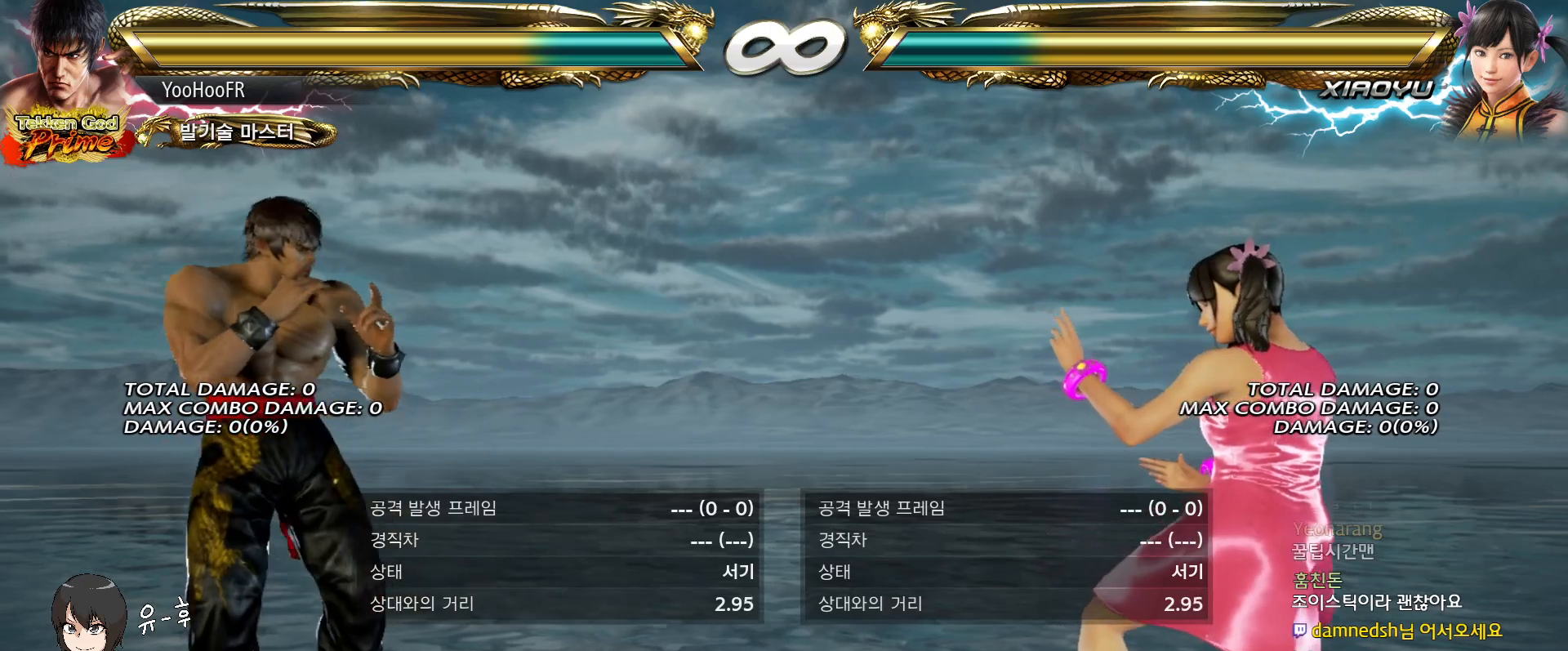
{"buttons": [], "left_stick": "center", "events": [[100, "left_stick", "center"]]}